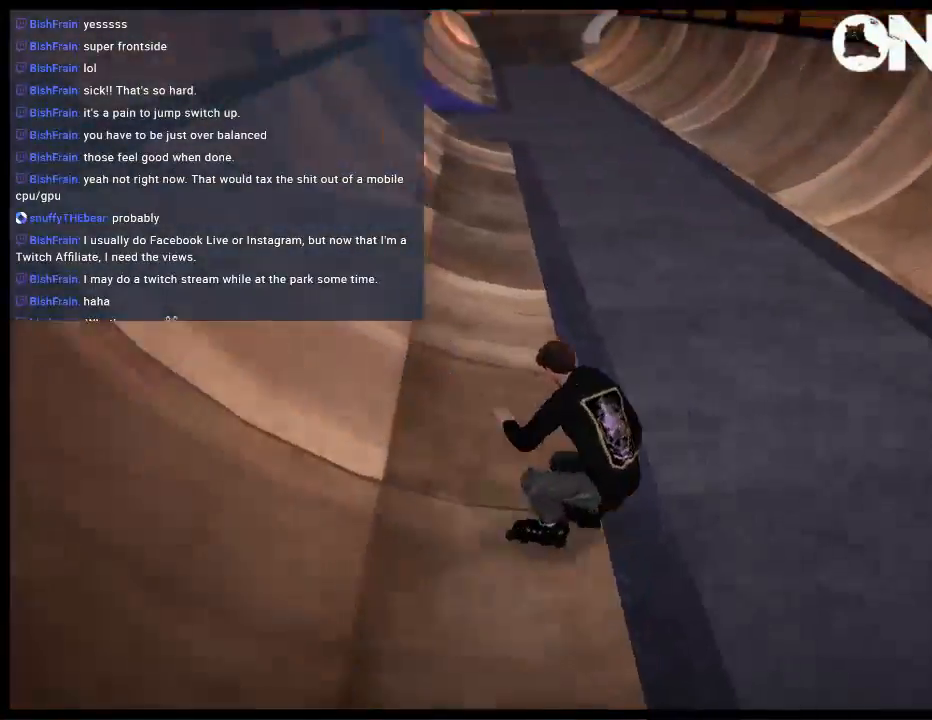
Gameplay with a controller (Xbox layout); each line is a JSON object with the inputs held at the frame after it. "events" lists button and stick changes between this image and that frame as [ms after this image, input, new state], when the widget could be followed in between. Not read: L3 R3.
{"buttons": ["R1"], "left_stick": "up-left", "right_stick": "center", "events": [[17, "A", "up"], [50, "left_stick", "left"], [83, "A", "down"], [183, "A", "up"], [283, "A", "down"], [467, "A", "up"], [467, "R1", "down"], [500, "left_stick", "up-left"]]}
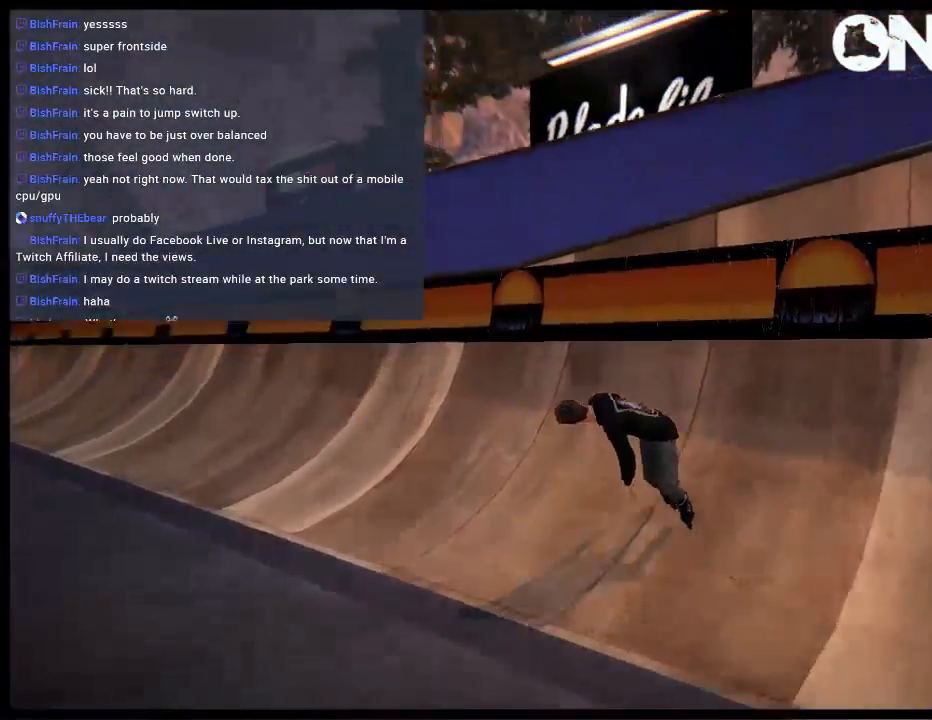
{"buttons": [], "left_stick": "up", "right_stick": "up", "events": [[100, "left_stick", "up"], [500, "R1", "up"], [500, "right_stick", "up"]]}
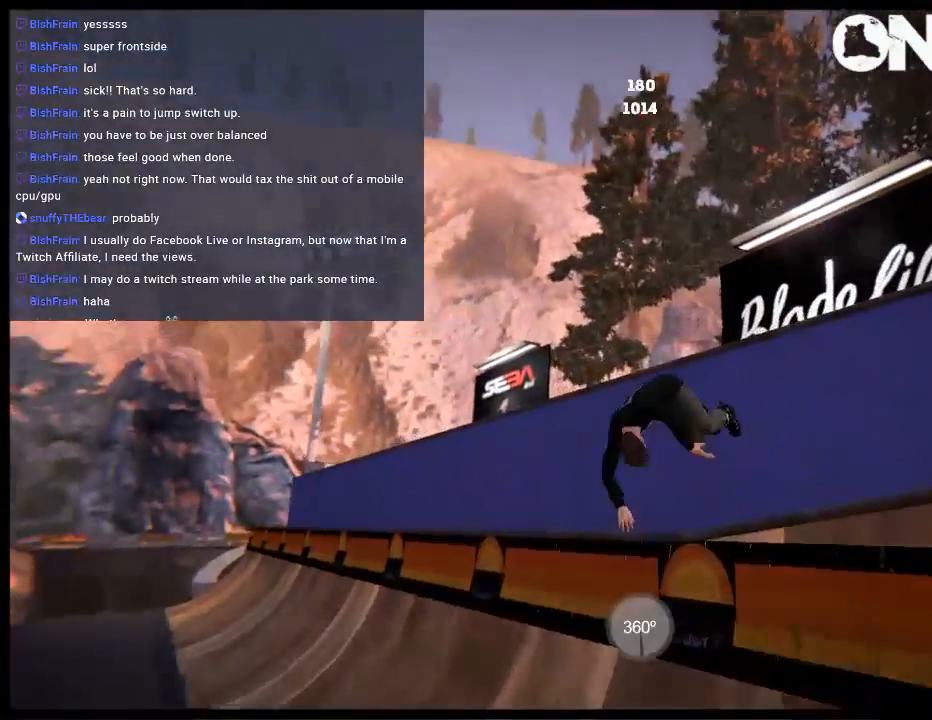
{"buttons": [], "left_stick": "center", "right_stick": "center", "events": [[33, "left_stick", "center"], [167, "left_stick", "up-right"], [433, "left_stick", "center"], [500, "right_stick", "center"]]}
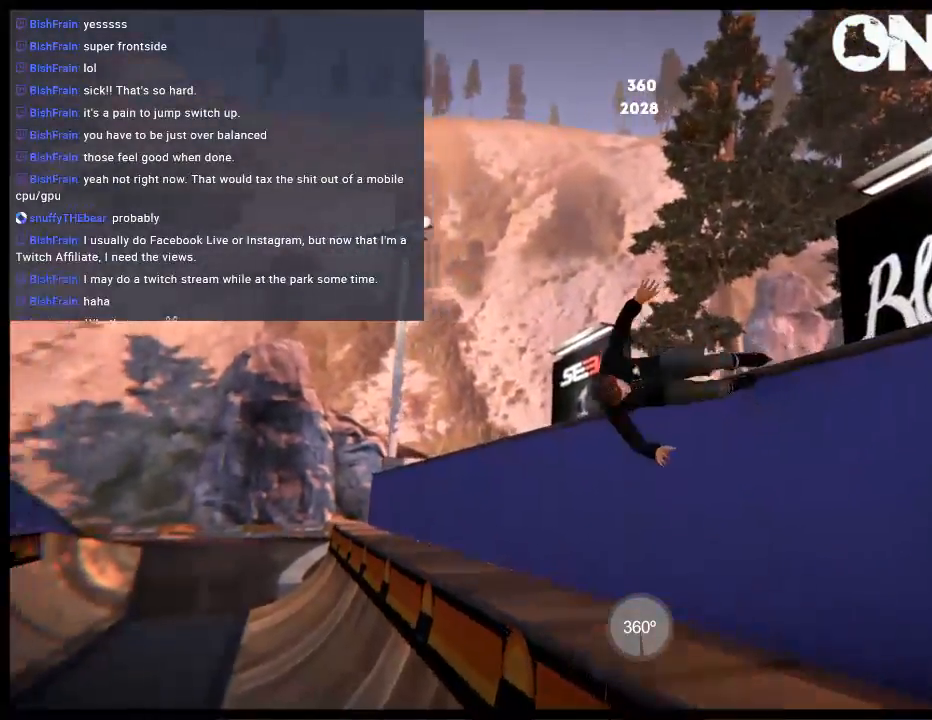
{"buttons": ["L1"], "left_stick": "center", "right_stick": "up", "events": [[133, "R2", "down"], [167, "L1", "down"], [267, "left_stick", "left"], [300, "R2", "up"], [333, "left_stick", "center"], [350, "right_stick", "up"]]}
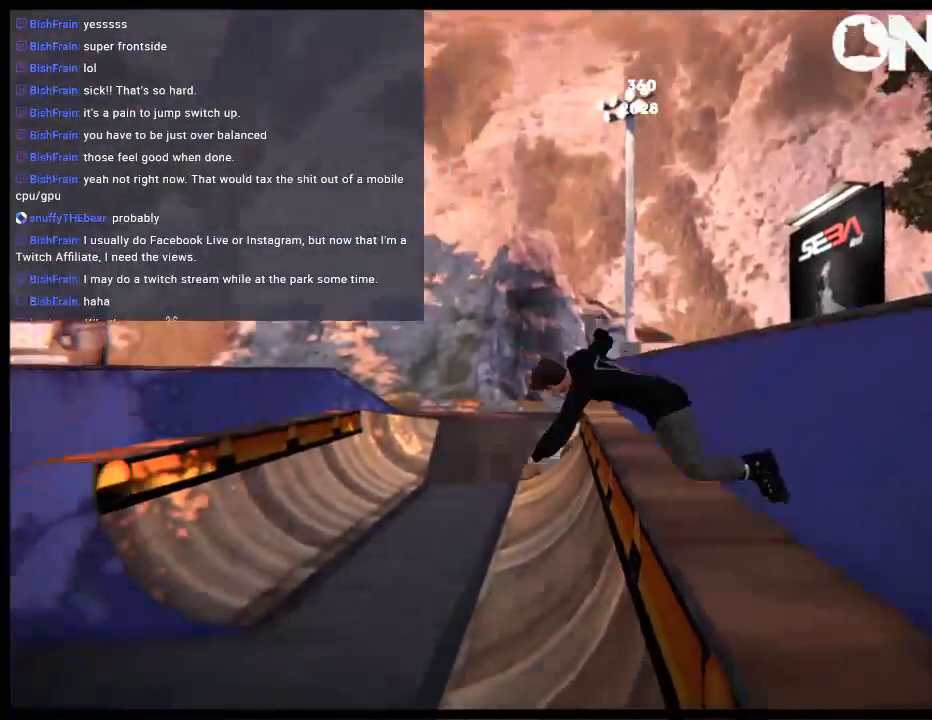
{"buttons": ["DPAD_LEFT"], "left_stick": "center", "right_stick": "center", "events": [[217, "L1", "up"], [350, "right_stick", "center"], [383, "DPAD_LEFT", "down"]]}
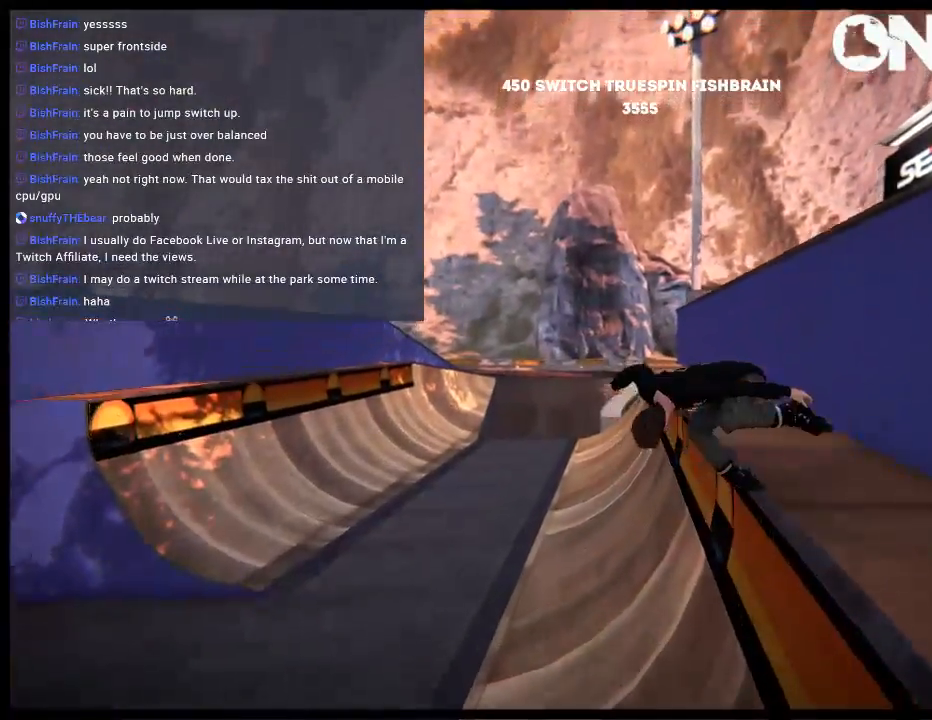
{"buttons": [], "left_stick": "center", "right_stick": "center", "events": [[183, "L1", "down"], [383, "L1", "up"], [417, "DPAD_LEFT", "up"]]}
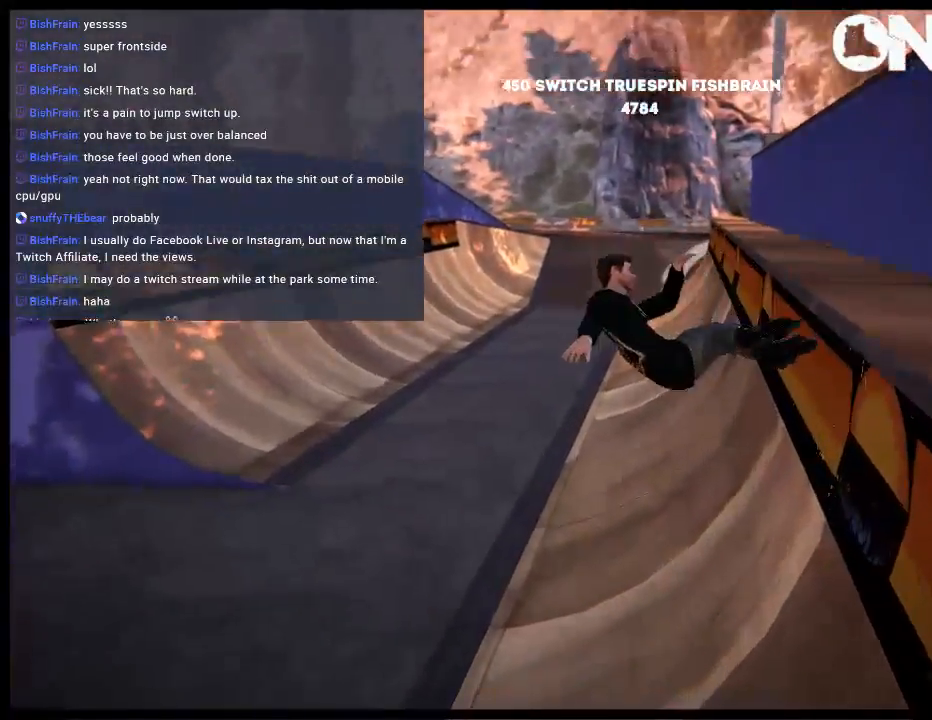
{"buttons": ["A", "L2"], "left_stick": "center", "right_stick": "center", "events": [[383, "DPAD_UP", "down"], [383, "L2", "down"], [483, "A", "down"], [500, "DPAD_UP", "up"]]}
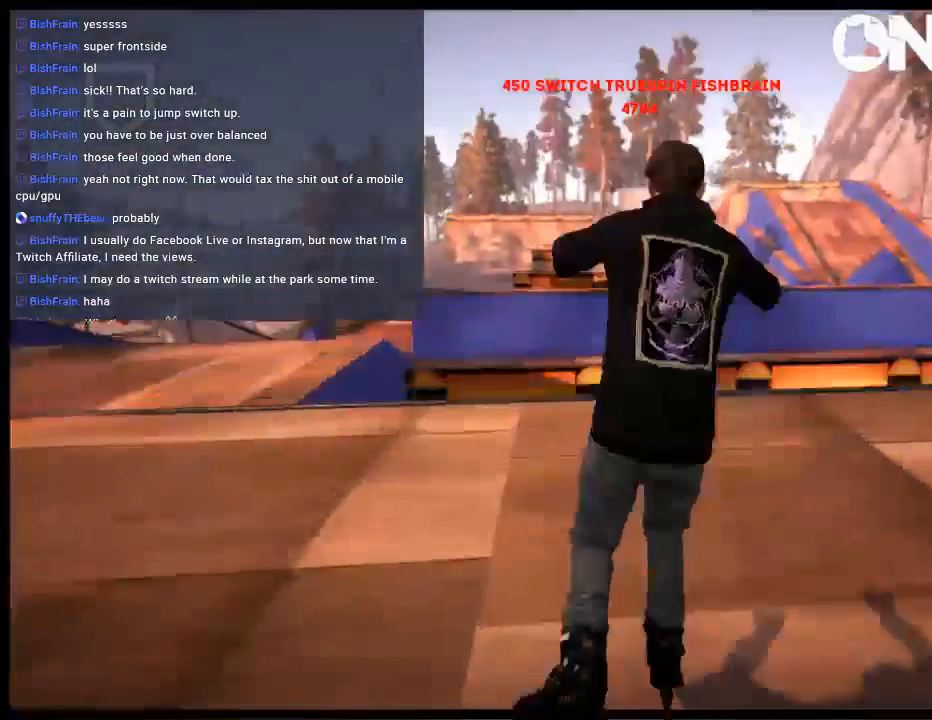
{"buttons": ["A"], "left_stick": "center", "right_stick": "center", "events": [[33, "L2", "up"], [67, "A", "up"], [133, "A", "down"], [200, "left_stick", "left"], [250, "A", "up"], [300, "A", "down"], [367, "left_stick", "center"], [400, "A", "up"], [467, "A", "down"]]}
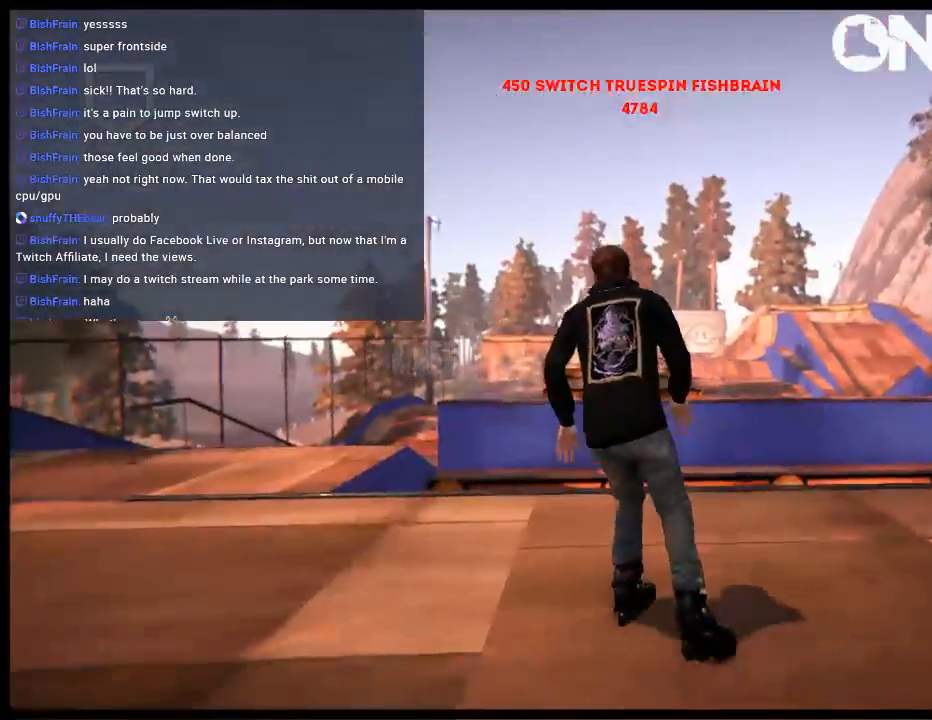
{"buttons": [], "left_stick": "center", "right_stick": "center", "events": [[33, "left_stick", "right"], [67, "A", "up"], [100, "R2", "down"], [100, "left_stick", "center"], [233, "R1", "down"], [233, "R2", "up"], [333, "R1", "up"]]}
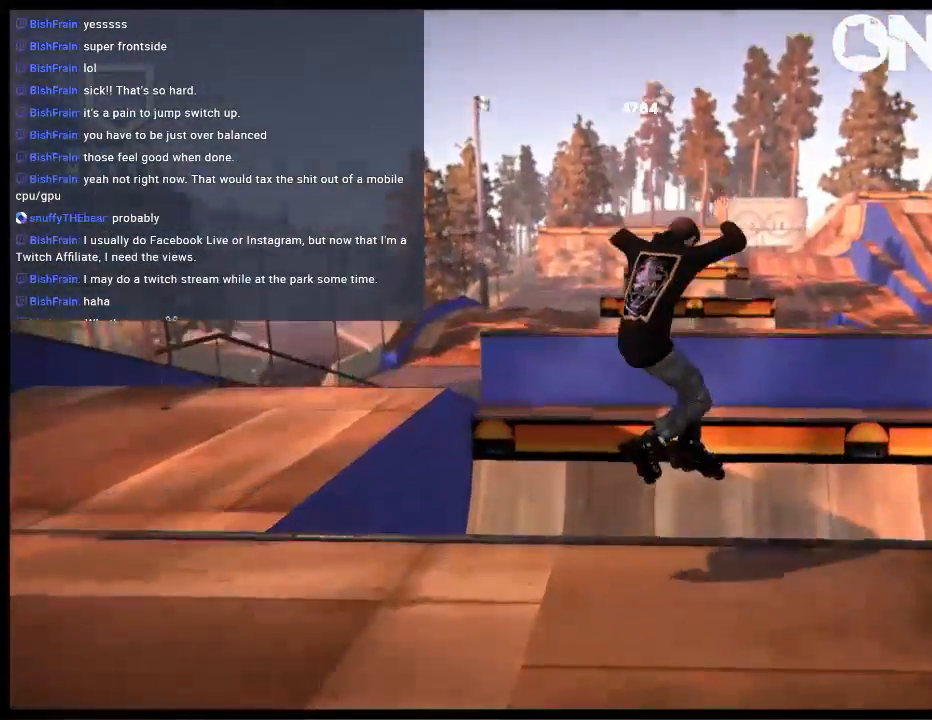
{"buttons": [], "left_stick": "center", "right_stick": "center", "events": []}
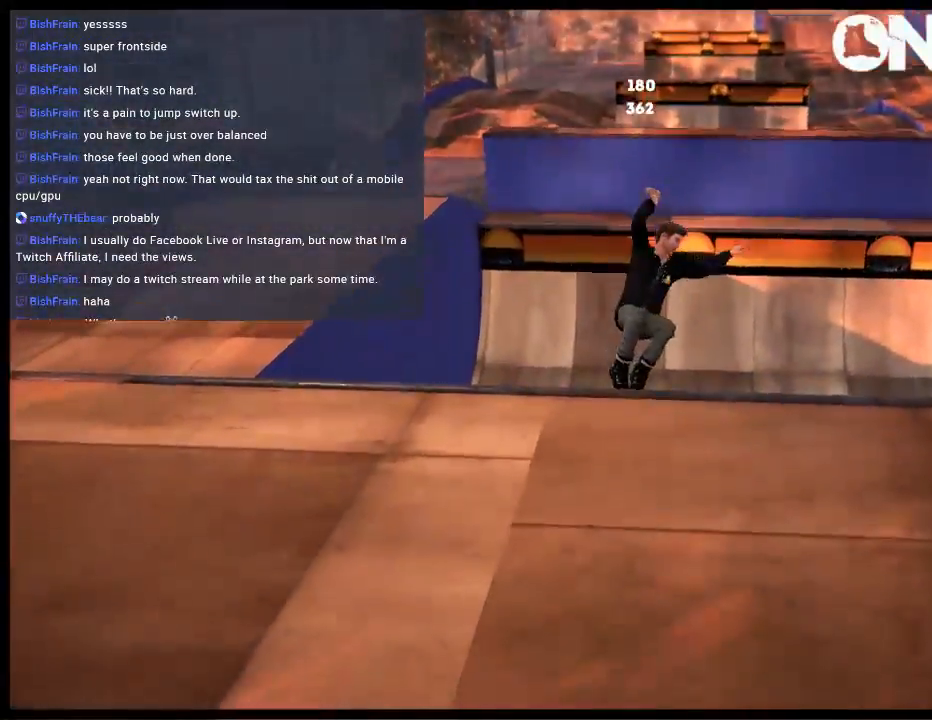
{"buttons": ["A"], "left_stick": "center", "right_stick": "center", "events": [[317, "A", "down"], [383, "A", "up"], [483, "A", "down"]]}
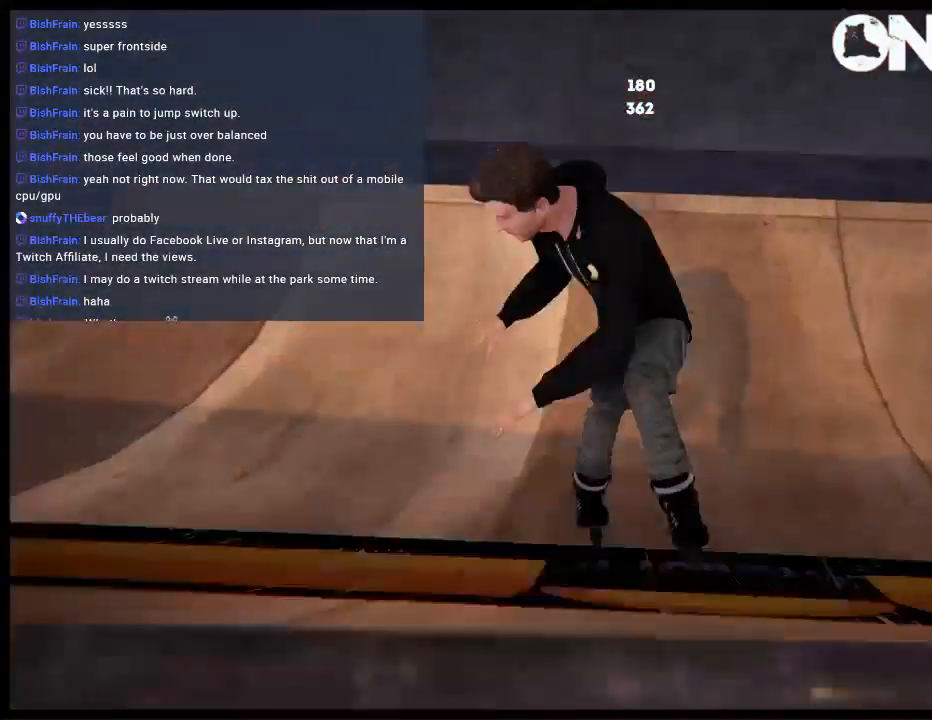
{"buttons": [], "left_stick": "center", "right_stick": "center", "events": [[83, "A", "up"], [183, "A", "down"], [250, "A", "up"], [350, "A", "down"], [417, "A", "up"]]}
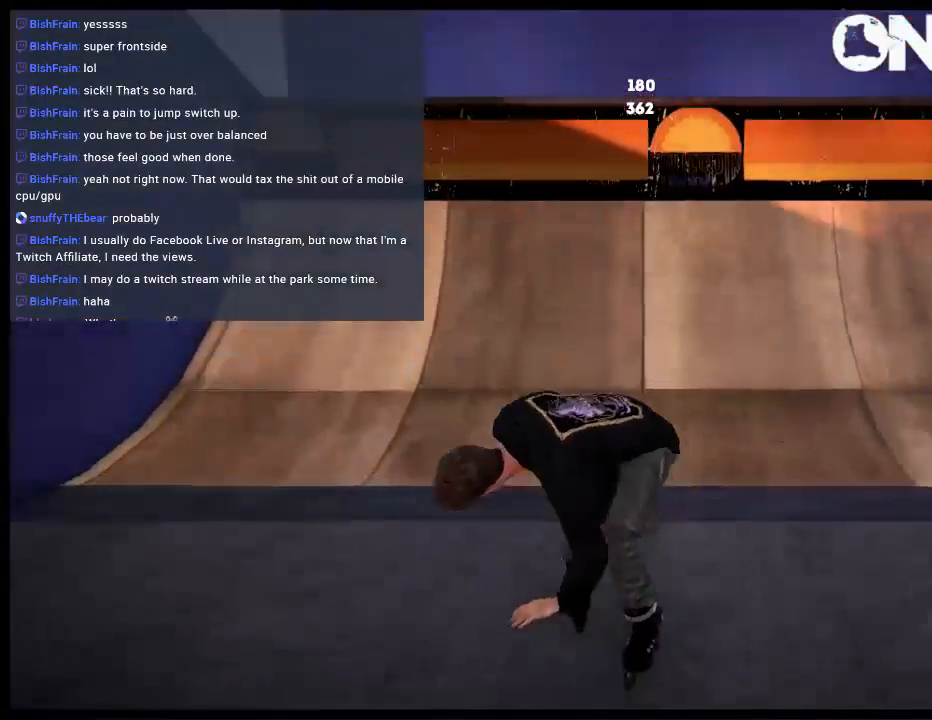
{"buttons": ["A"], "left_stick": "center", "right_stick": "center", "events": [[17, "A", "down"], [117, "A", "up"], [183, "A", "down"], [283, "A", "up"], [350, "A", "down"]]}
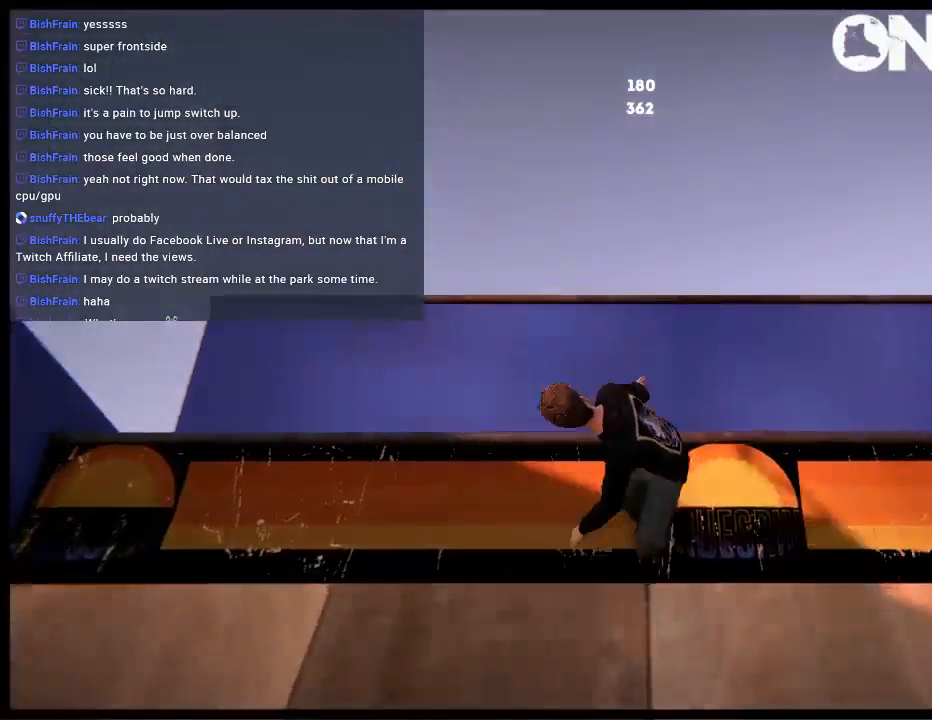
{"buttons": [], "left_stick": "up-right", "right_stick": "up-left", "events": [[17, "A", "up"], [250, "right_stick", "up-left"], [350, "left_stick", "up-right"]]}
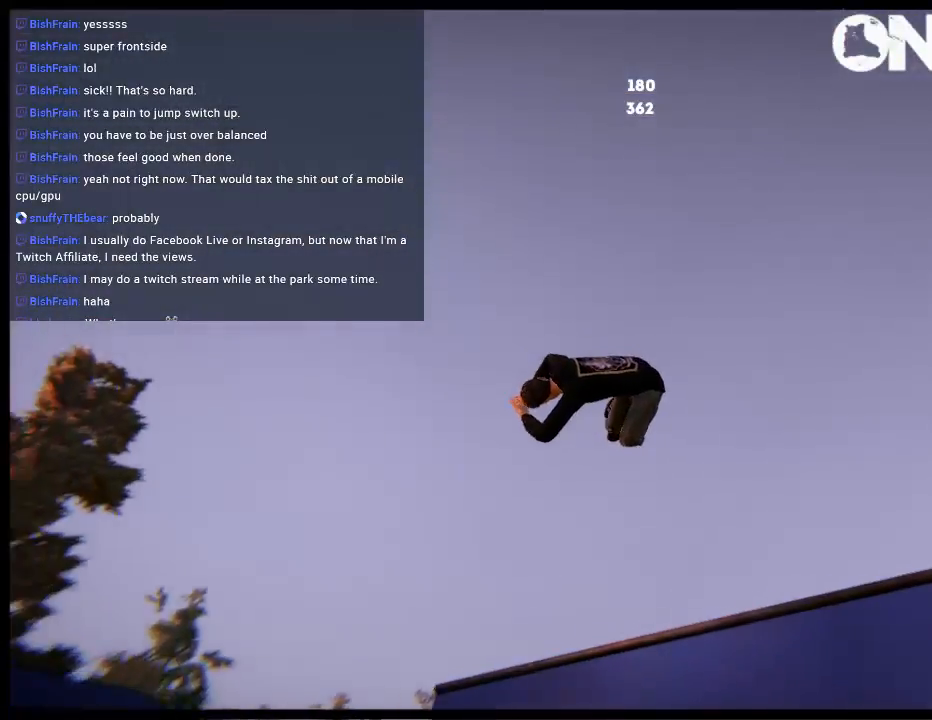
{"buttons": [], "left_stick": "up-right", "right_stick": "up-left", "events": []}
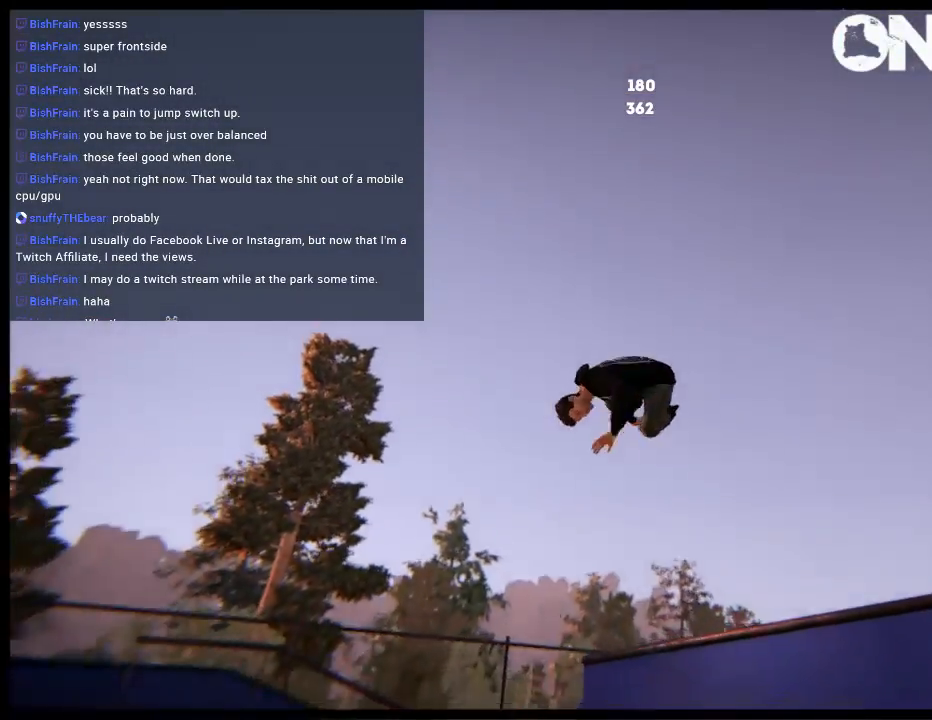
{"buttons": [], "left_stick": "center", "right_stick": "center", "events": [[300, "left_stick", "center"], [333, "right_stick", "center"]]}
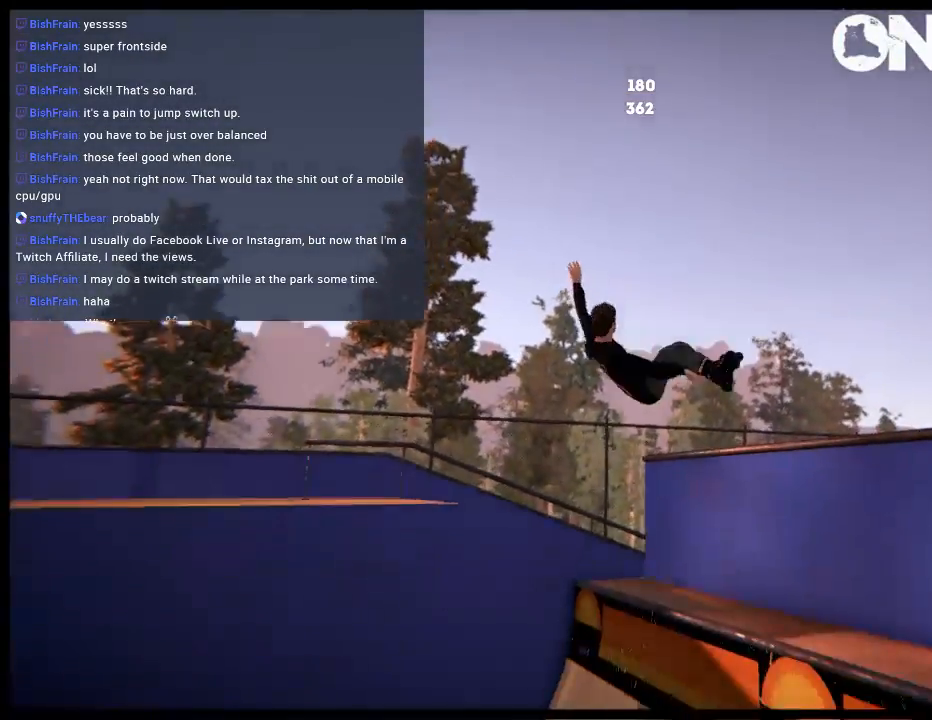
{"buttons": ["A"], "left_stick": "center", "right_stick": "center", "events": [[433, "A", "down"]]}
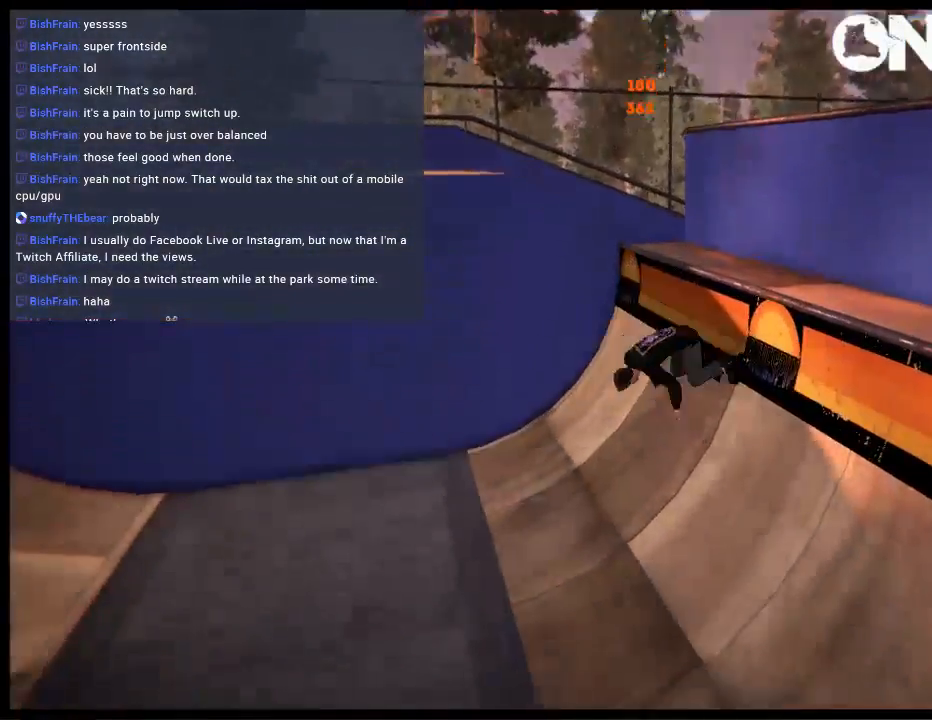
{"buttons": ["A"], "left_stick": "center", "right_stick": "center", "events": [[33, "A", "up"], [133, "A", "down"], [233, "A", "up"], [283, "A", "down"], [383, "A", "up"], [450, "A", "down"]]}
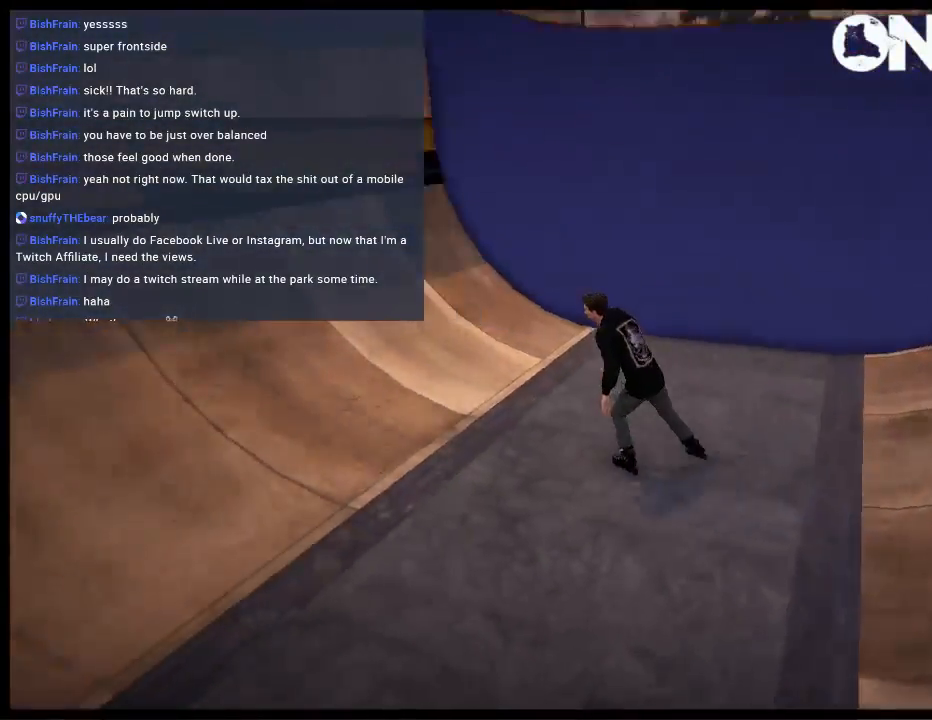
{"buttons": [], "left_stick": "center", "right_stick": "center", "events": [[50, "A", "up"], [117, "A", "down"], [217, "A", "up"], [250, "left_stick", "right"], [350, "left_stick", "center"]]}
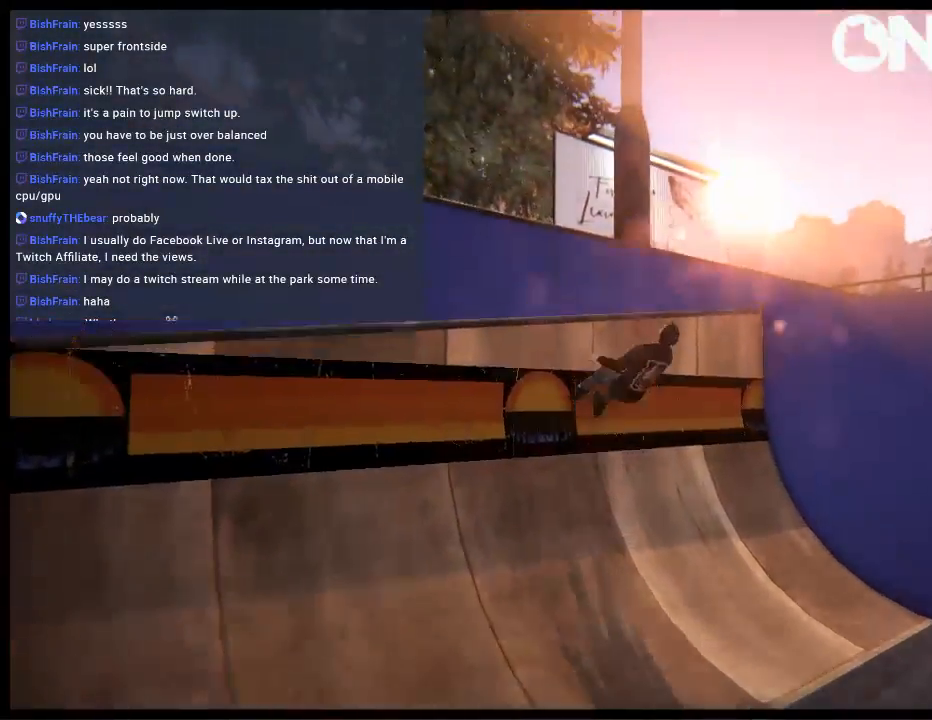
{"buttons": [], "left_stick": "center", "right_stick": "center", "events": [[150, "L2", "down"], [217, "L2", "up"], [217, "R1", "down"], [317, "R1", "up"]]}
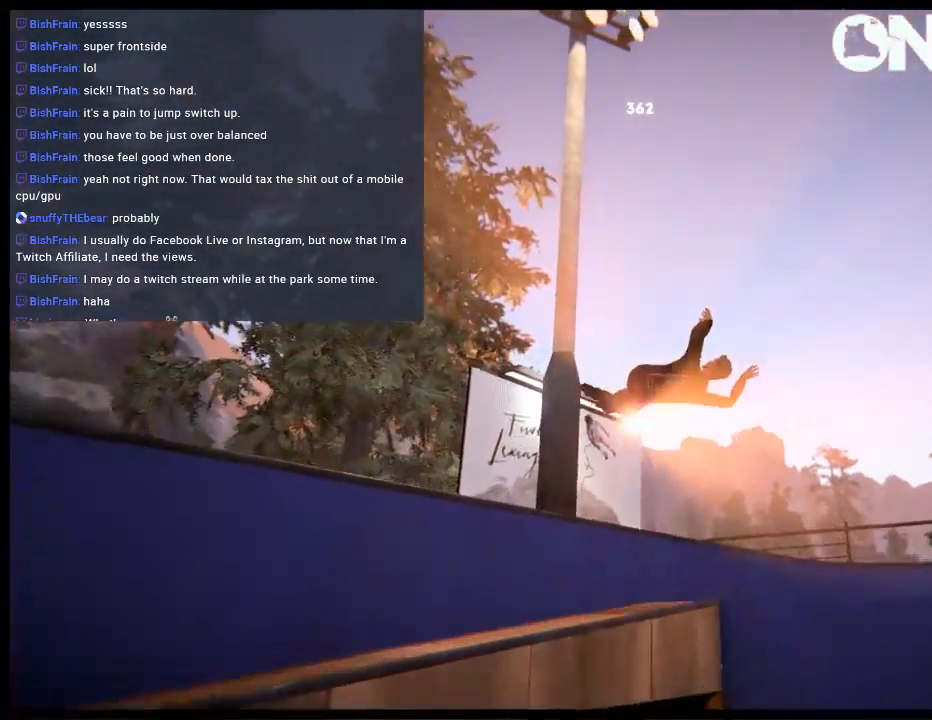
{"buttons": [], "left_stick": "center", "right_stick": "up-left", "events": [[17, "right_stick", "up-left"]]}
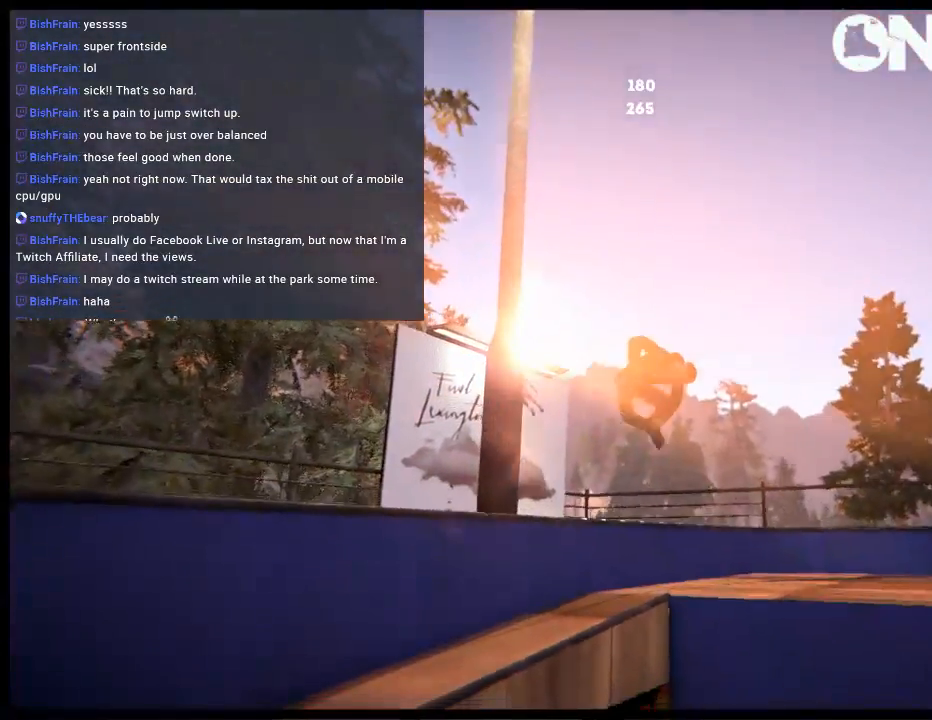
{"buttons": [], "left_stick": "center", "right_stick": "center", "events": [[117, "right_stick", "center"]]}
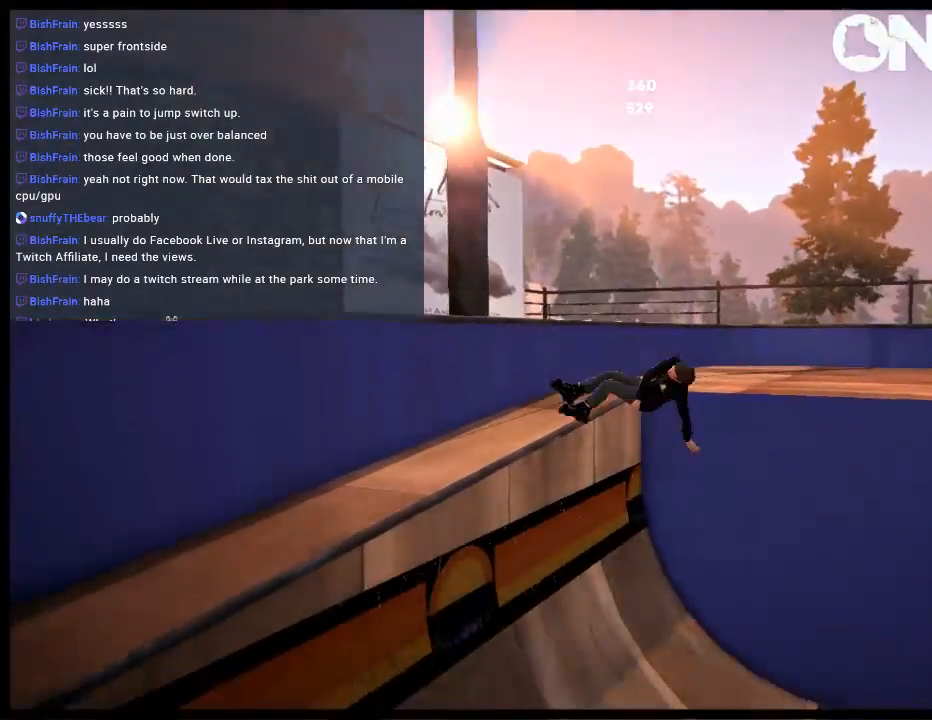
{"buttons": [], "left_stick": "right", "right_stick": "center", "events": [[133, "A", "down"], [233, "A", "up"], [433, "left_stick", "right"]]}
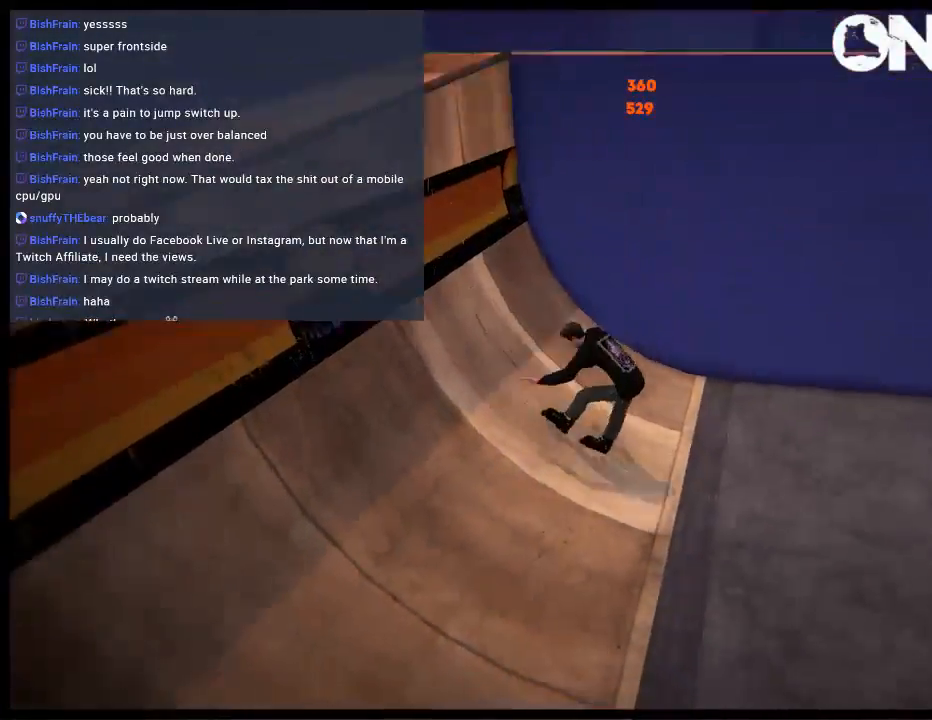
{"buttons": ["A"], "left_stick": "center", "right_stick": "center", "events": [[33, "left_stick", "center"], [417, "A", "down"]]}
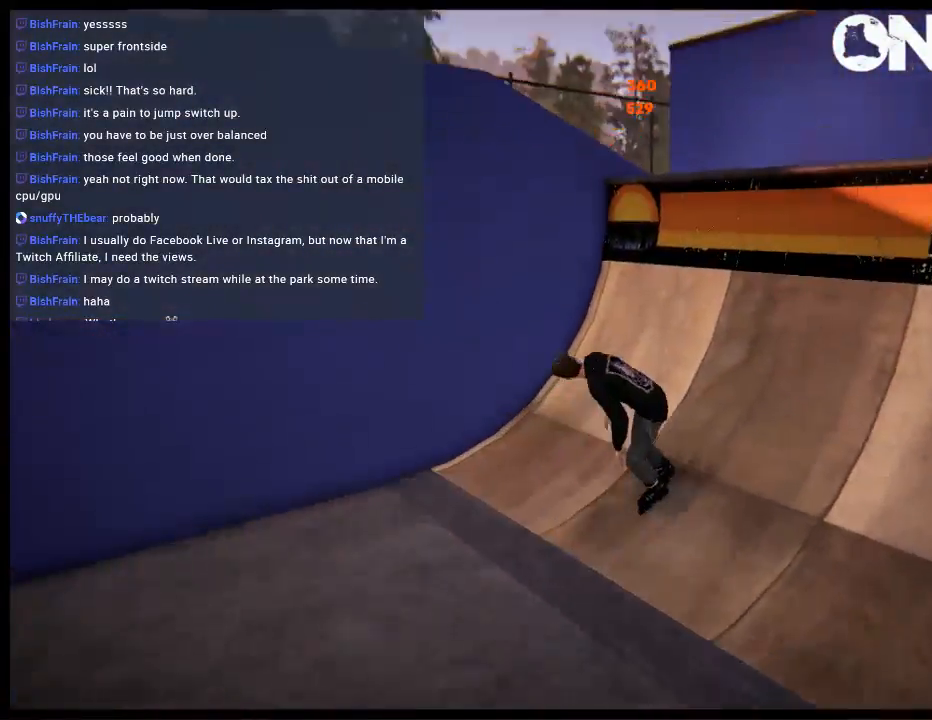
{"buttons": [], "left_stick": "center", "right_stick": "up", "events": [[50, "A", "up"], [450, "right_stick", "up"]]}
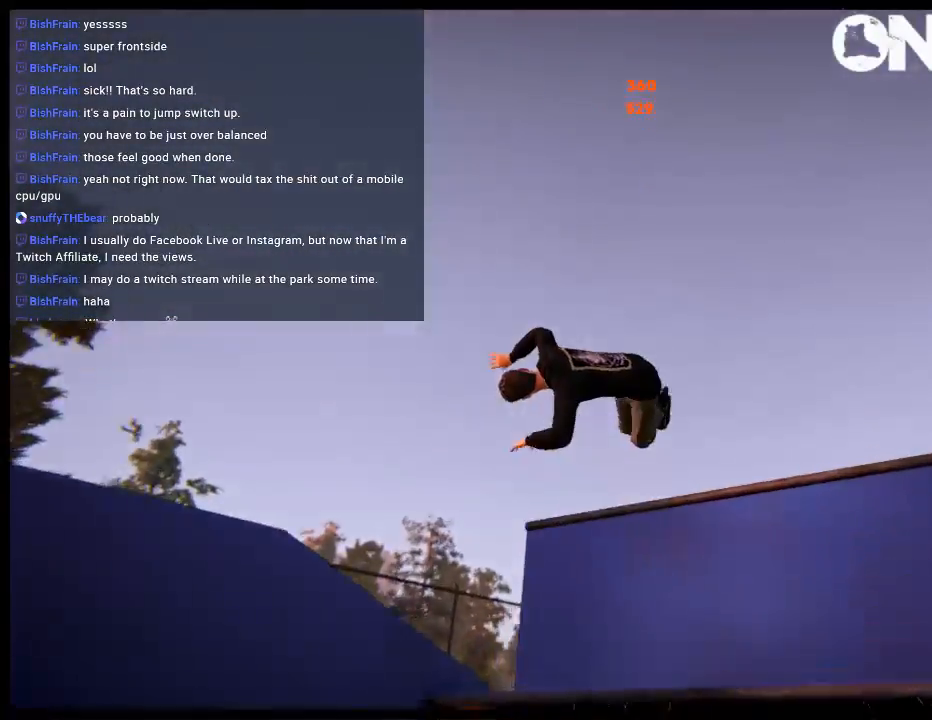
{"buttons": [], "left_stick": "up-right", "right_stick": "up", "events": [[83, "left_stick", "up-right"]]}
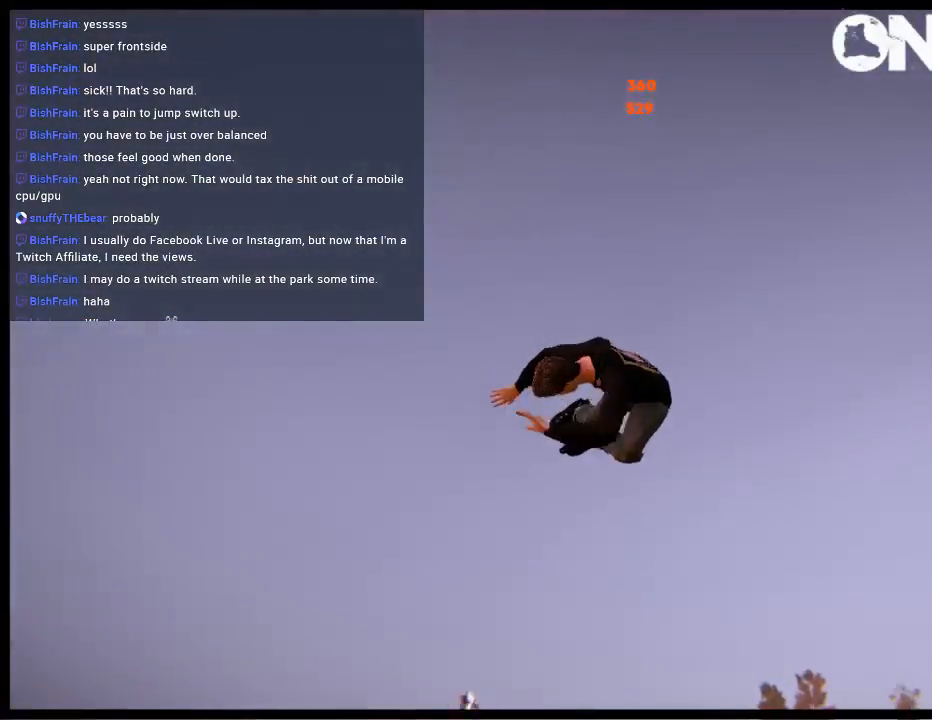
{"buttons": [], "left_stick": "center", "right_stick": "center", "events": [[450, "left_stick", "center"], [450, "right_stick", "center"]]}
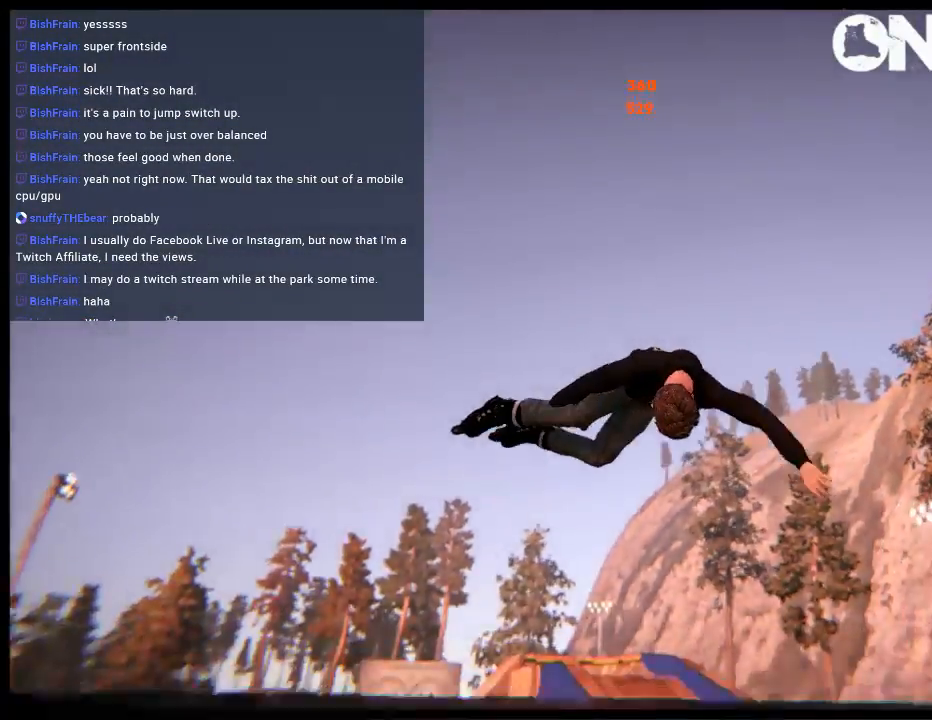
{"buttons": [], "left_stick": "center", "right_stick": "center", "events": []}
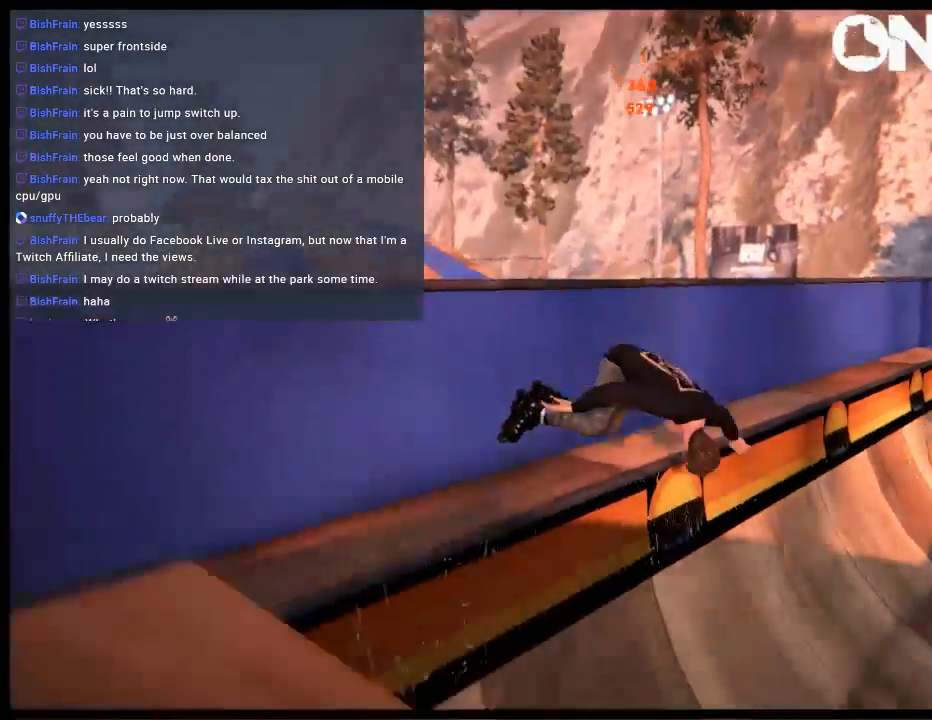
{"buttons": [], "left_stick": "center", "right_stick": "center", "events": [[167, "left_stick", "left"], [233, "A", "down"], [333, "A", "up"], [433, "left_stick", "center"]]}